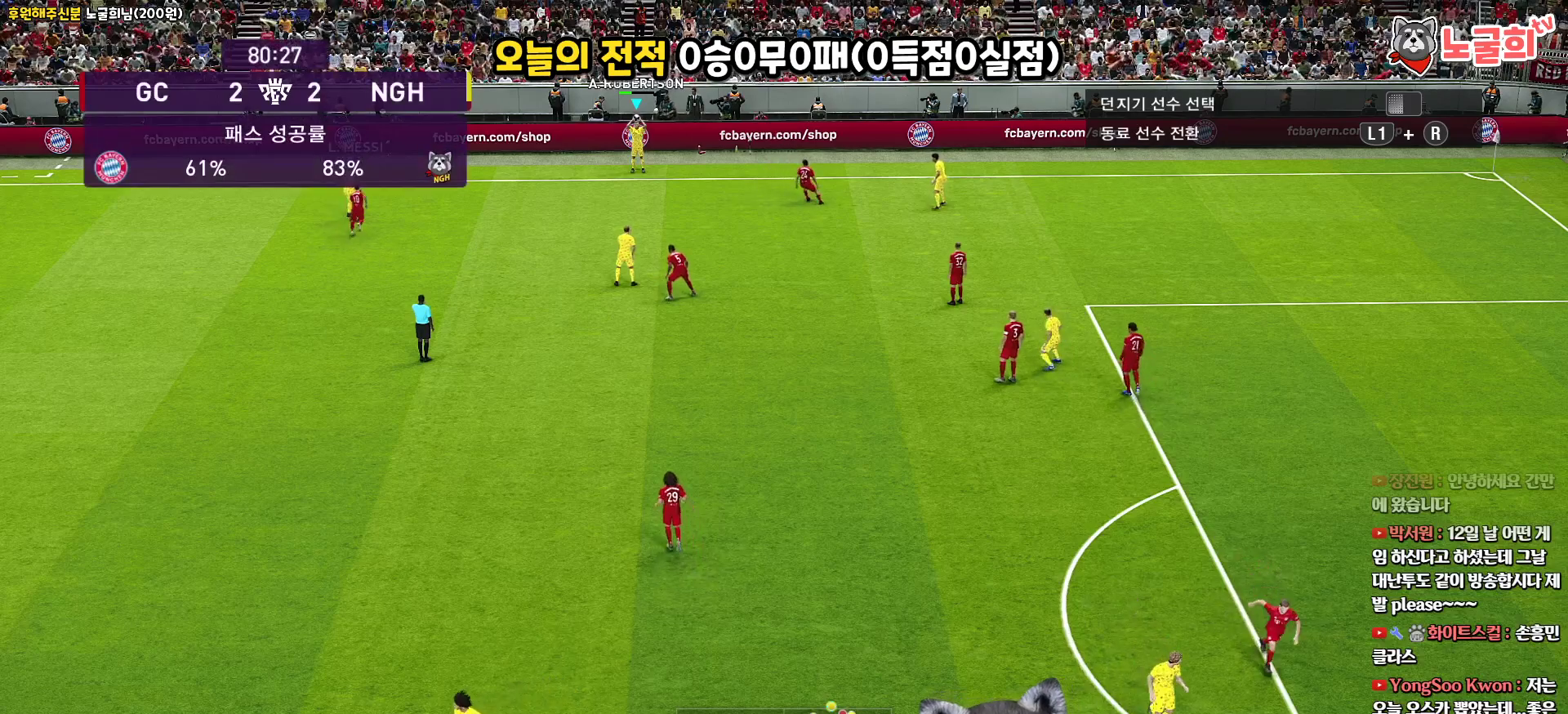
Gameplay with a controller (PlayStation layout); each line is a JSON object with the inputs held at the frame after it. "events" lists button and stick changes between this image and that frame as [ms after this image, input, new state], when the widget could be followed in between.
{"buttons": [], "left_stick": "right", "right_stick": "center", "events": [[83, "left_stick", "right"]]}
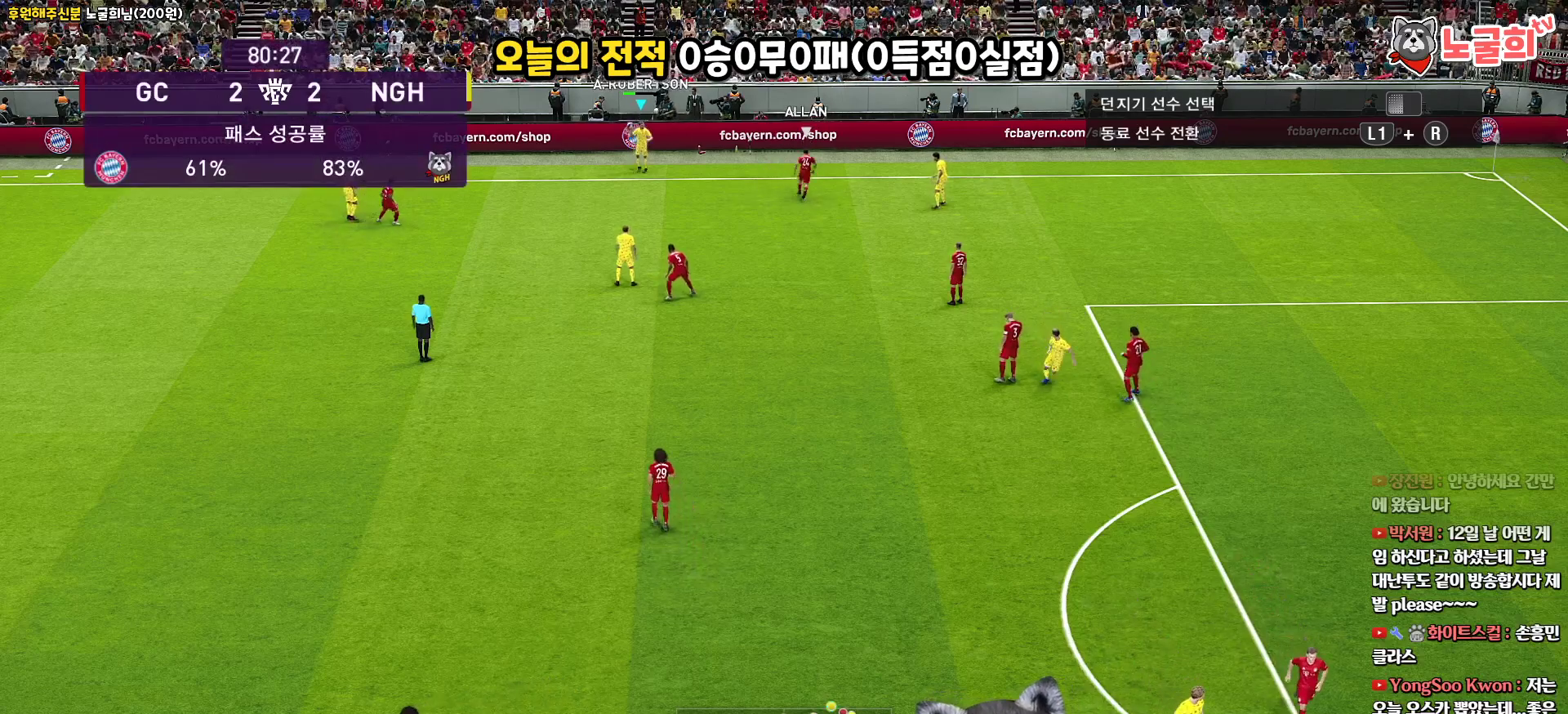
{"buttons": [], "left_stick": "right", "right_stick": "center", "events": []}
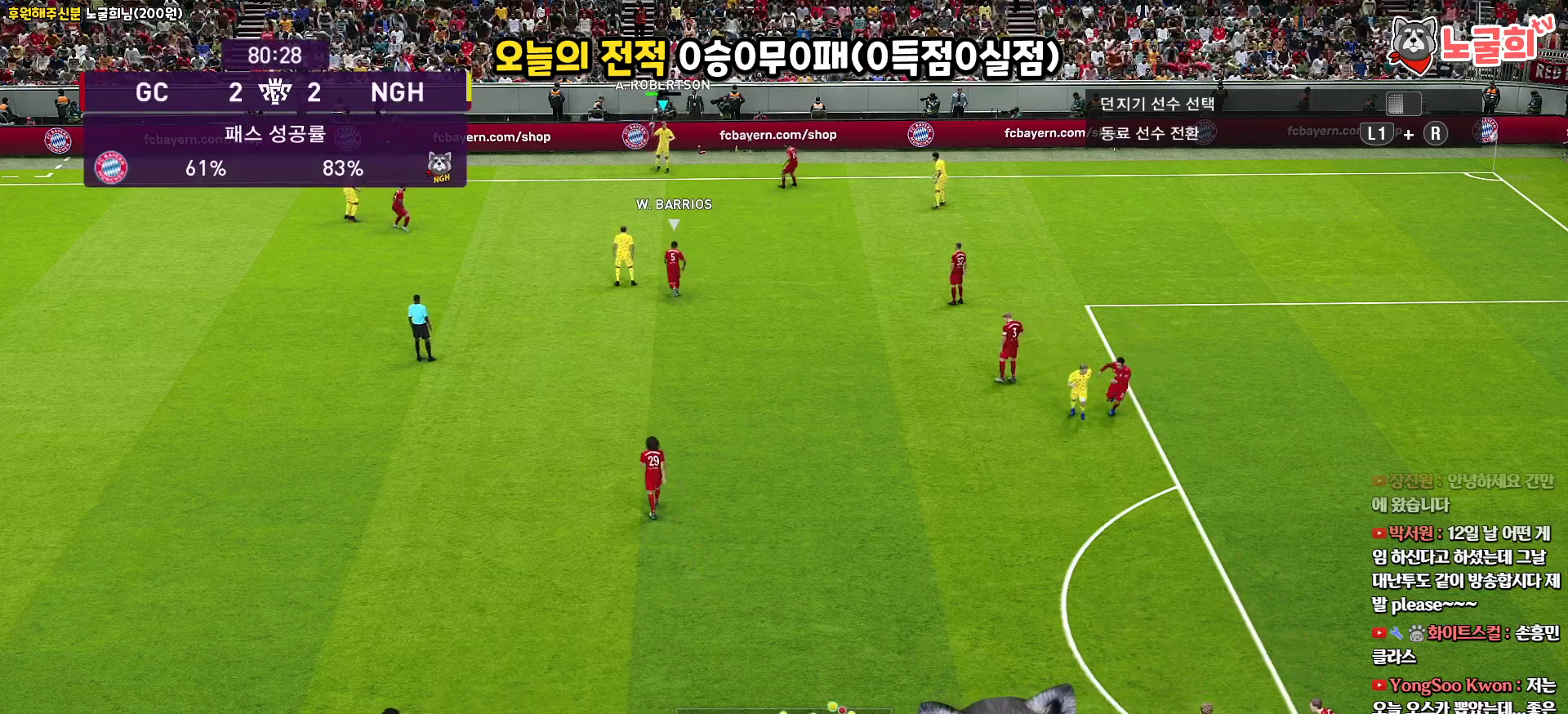
{"buttons": [], "left_stick": "right", "right_stick": "center", "events": []}
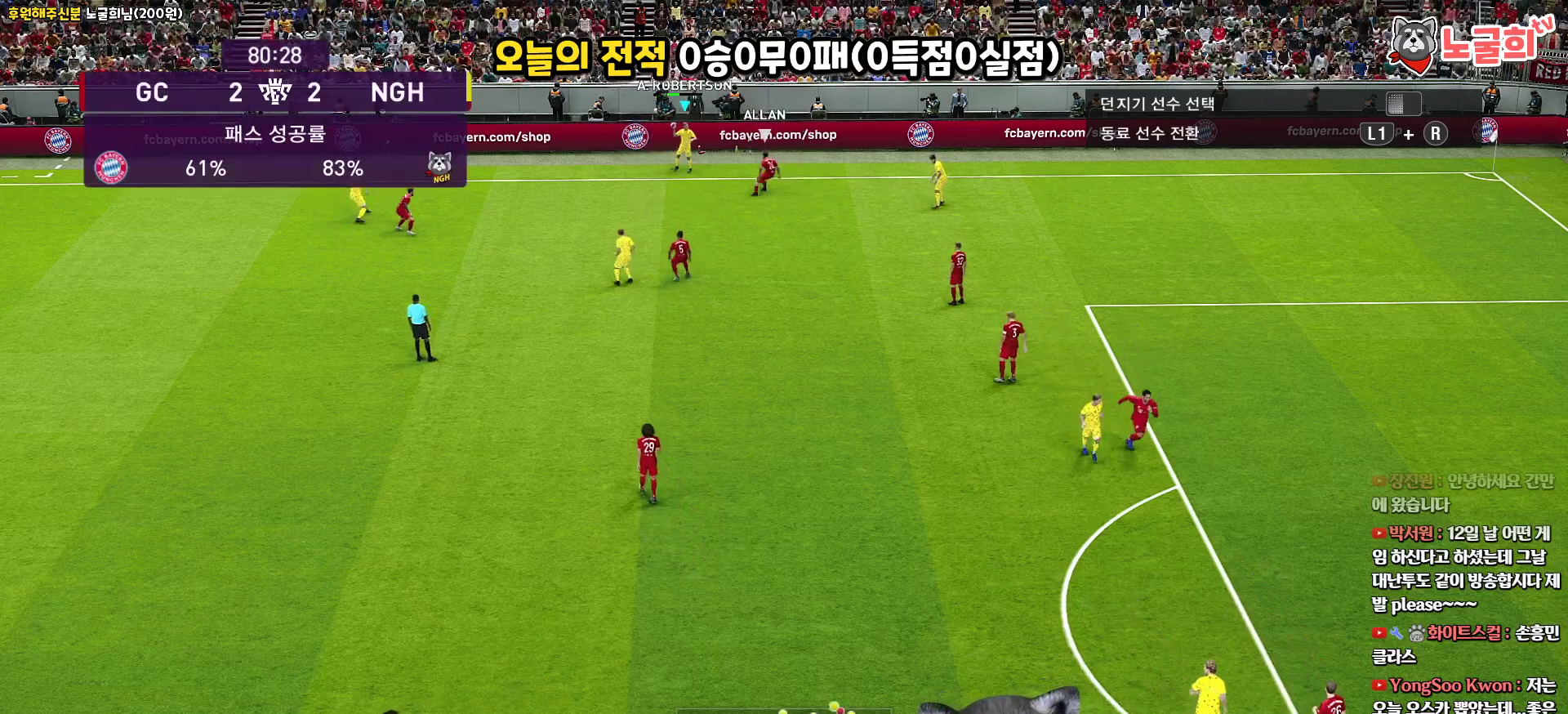
{"buttons": [], "left_stick": "right", "right_stick": "center", "events": []}
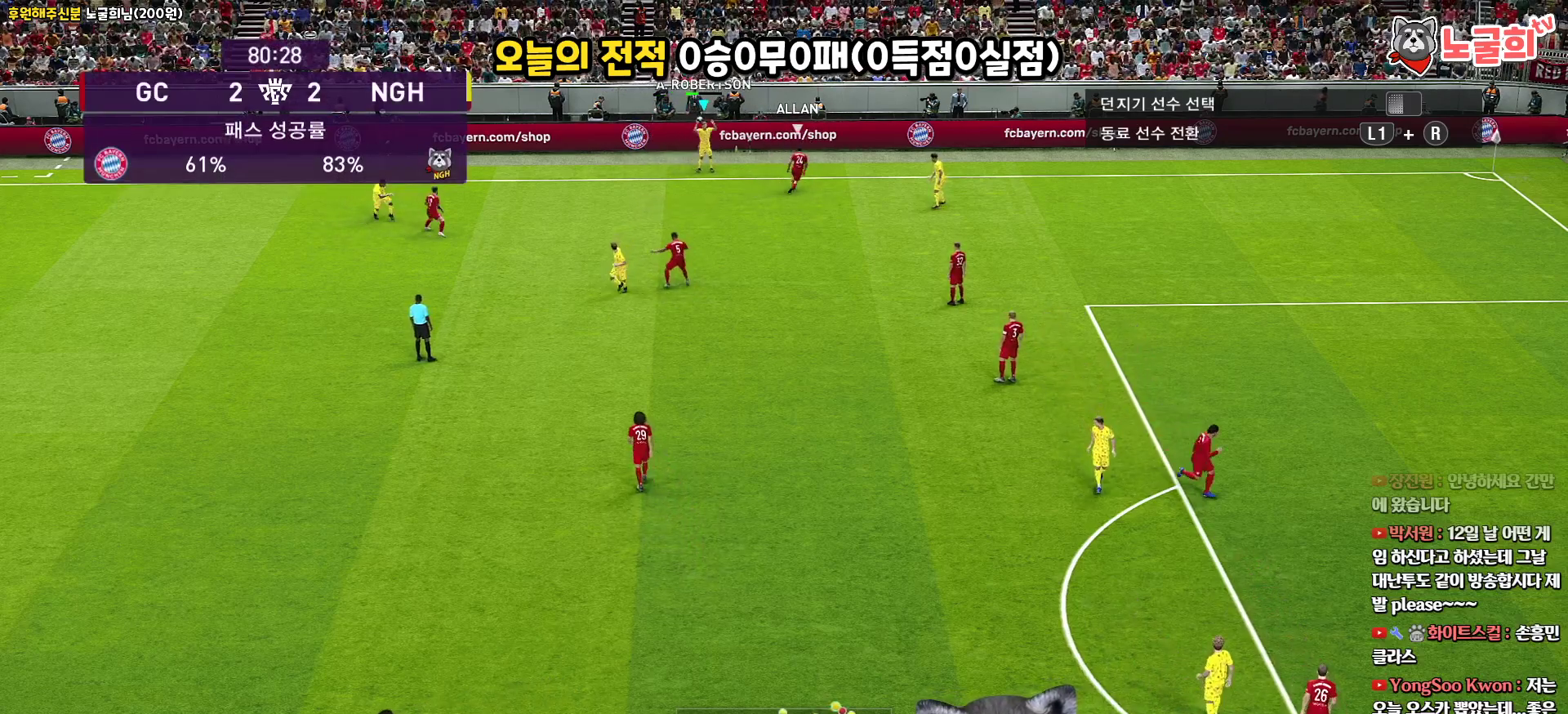
{"buttons": [], "left_stick": "right", "right_stick": "center", "events": []}
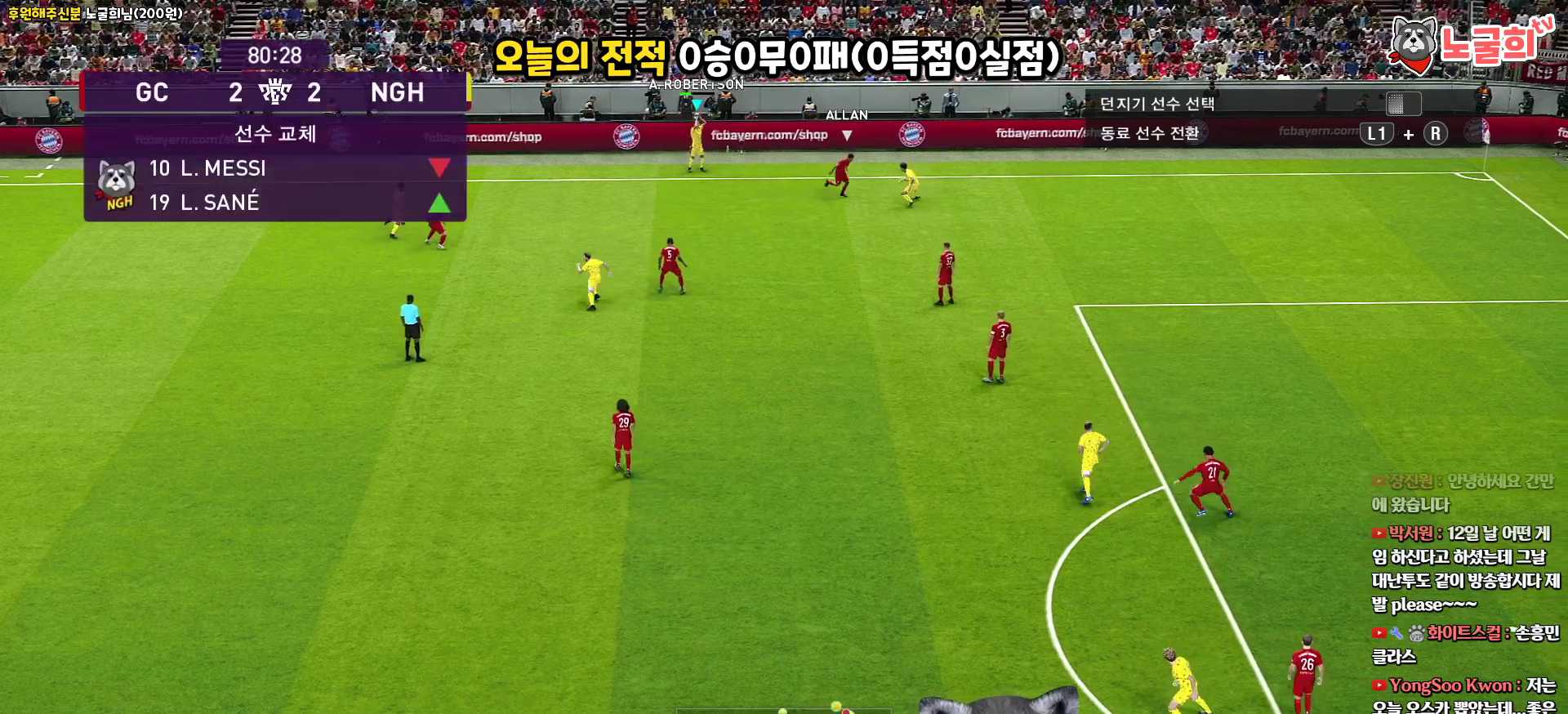
{"buttons": [], "left_stick": "right", "right_stick": "center", "events": []}
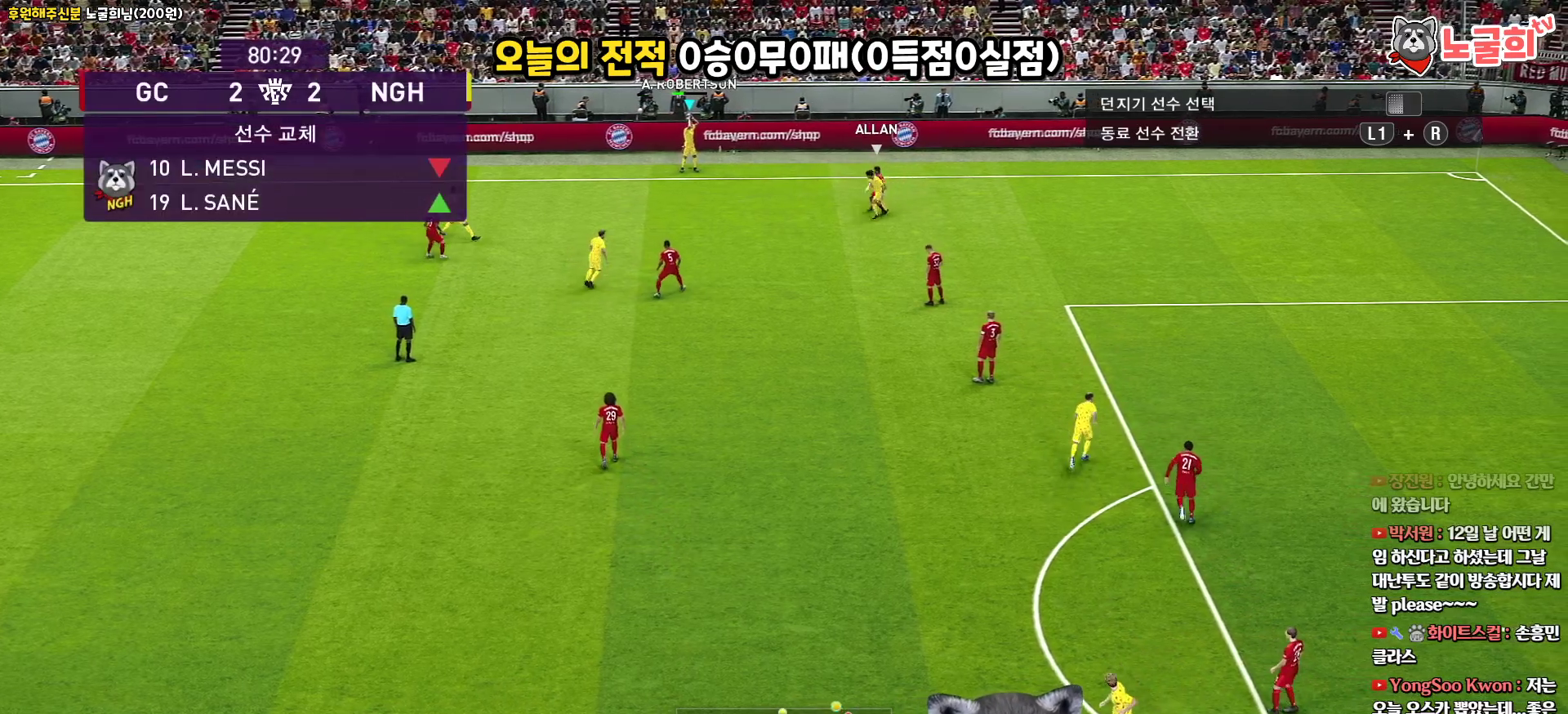
{"buttons": [], "left_stick": "center", "right_stick": "center", "events": [[350, "left_stick", "down-right"], [483, "left_stick", "center"]]}
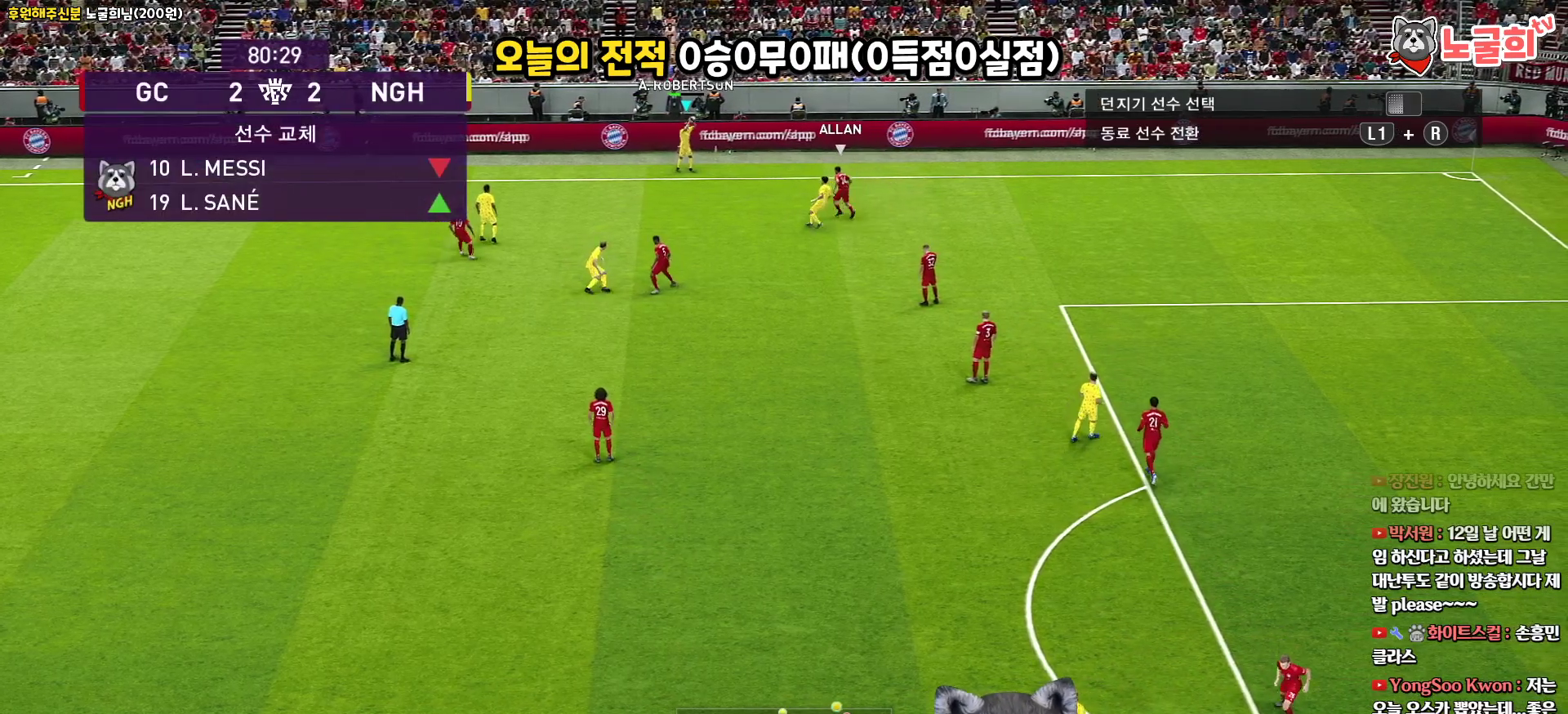
{"buttons": ["L3"], "left_stick": "down-left", "right_stick": "center", "events": [[83, "left_stick", "left"], [233, "left_stick", "down-left"], [267, "CROSS", "down"], [383, "CROSS", "up"], [400, "L3", "down"]]}
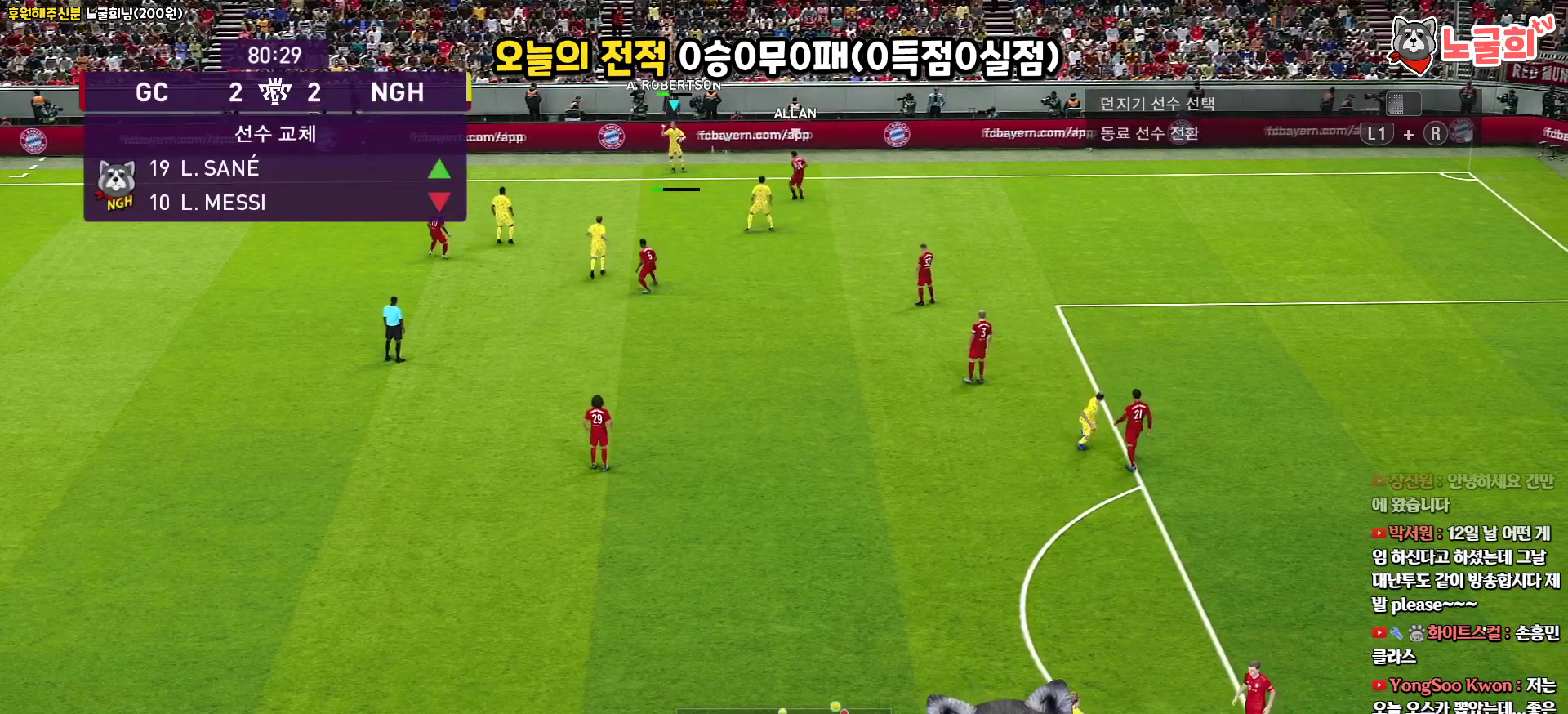
{"buttons": [], "left_stick": "down-left", "right_stick": "center", "events": [[400, "L3", "up"]]}
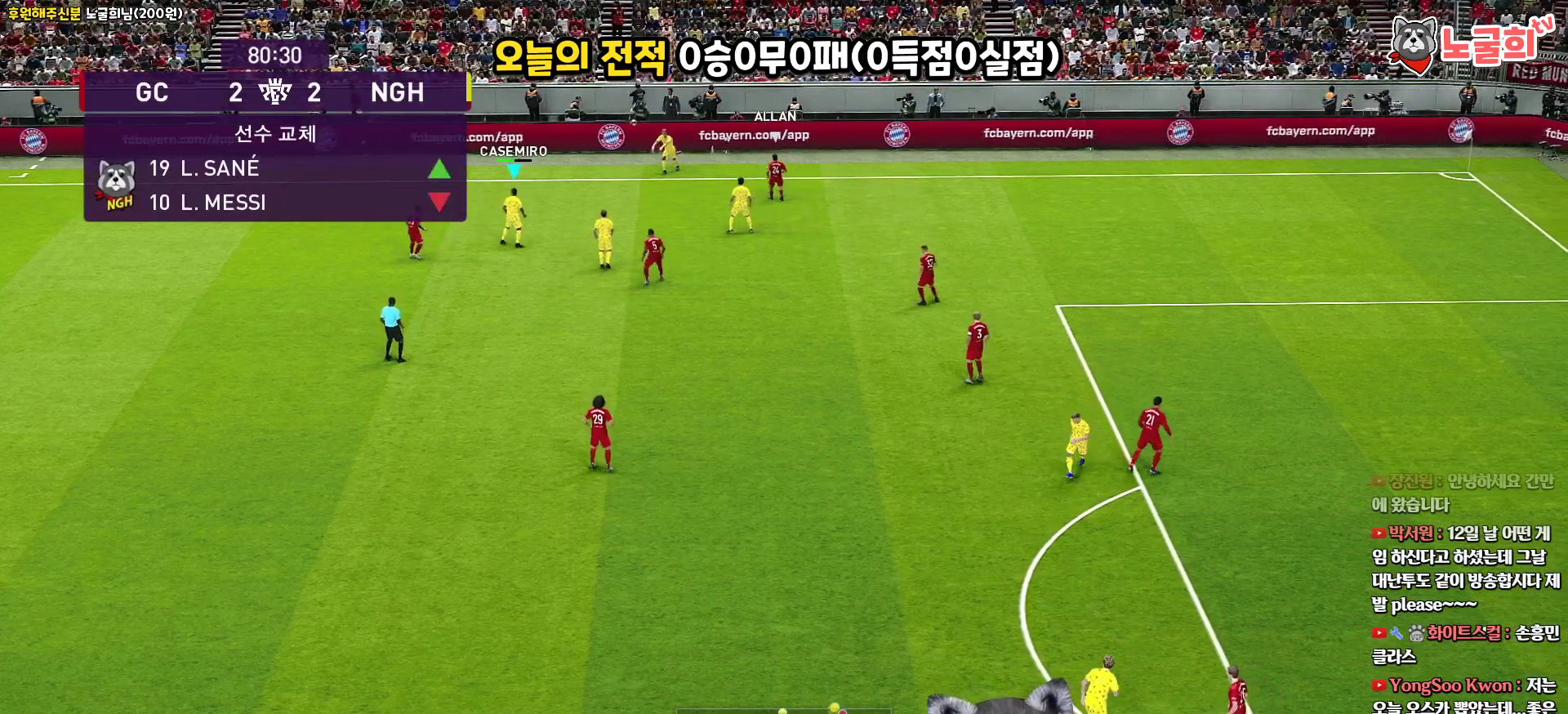
{"buttons": [], "left_stick": "up-right", "right_stick": "center", "events": [[100, "left_stick", "center"], [333, "left_stick", "up-right"]]}
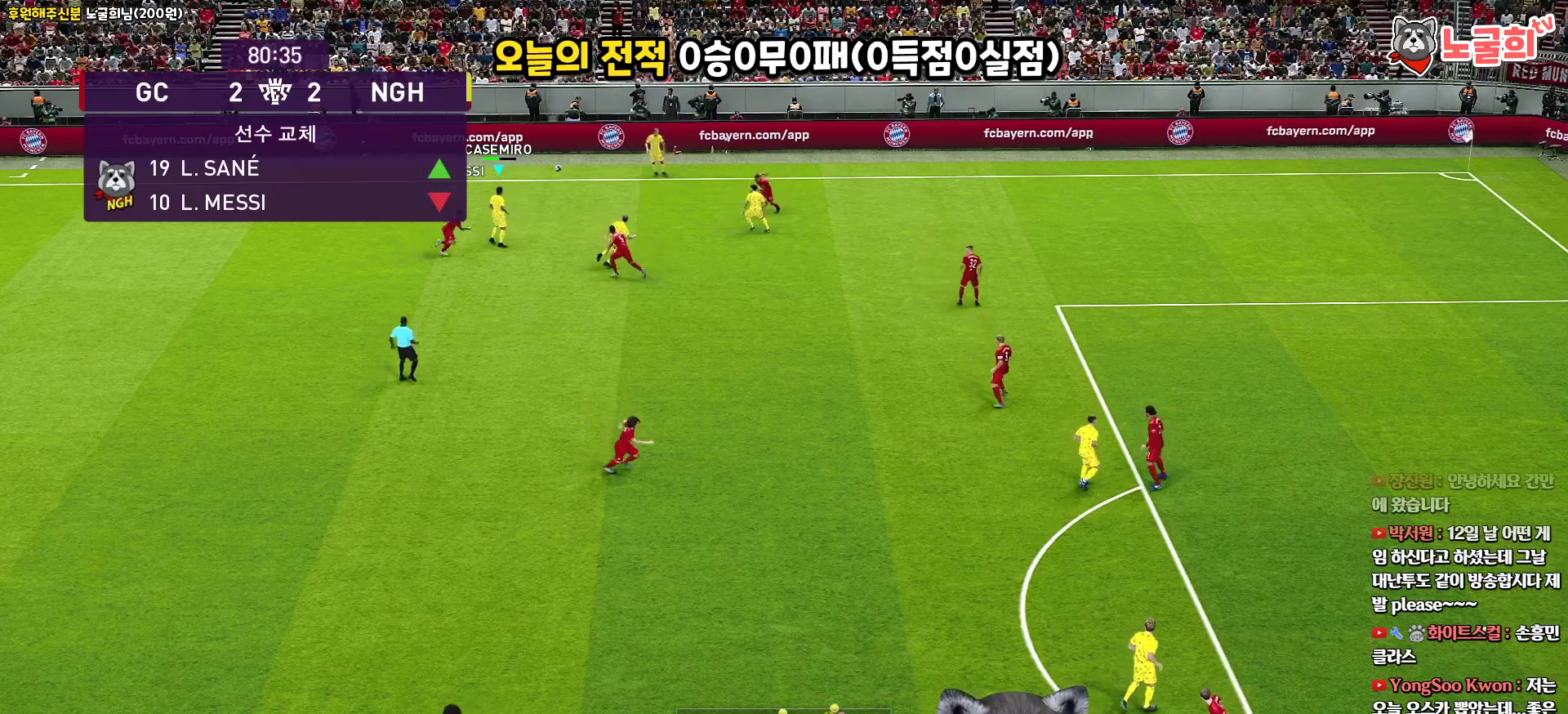
{"buttons": [], "left_stick": "up-left", "right_stick": "center", "events": [[433, "left_stick", "up-left"]]}
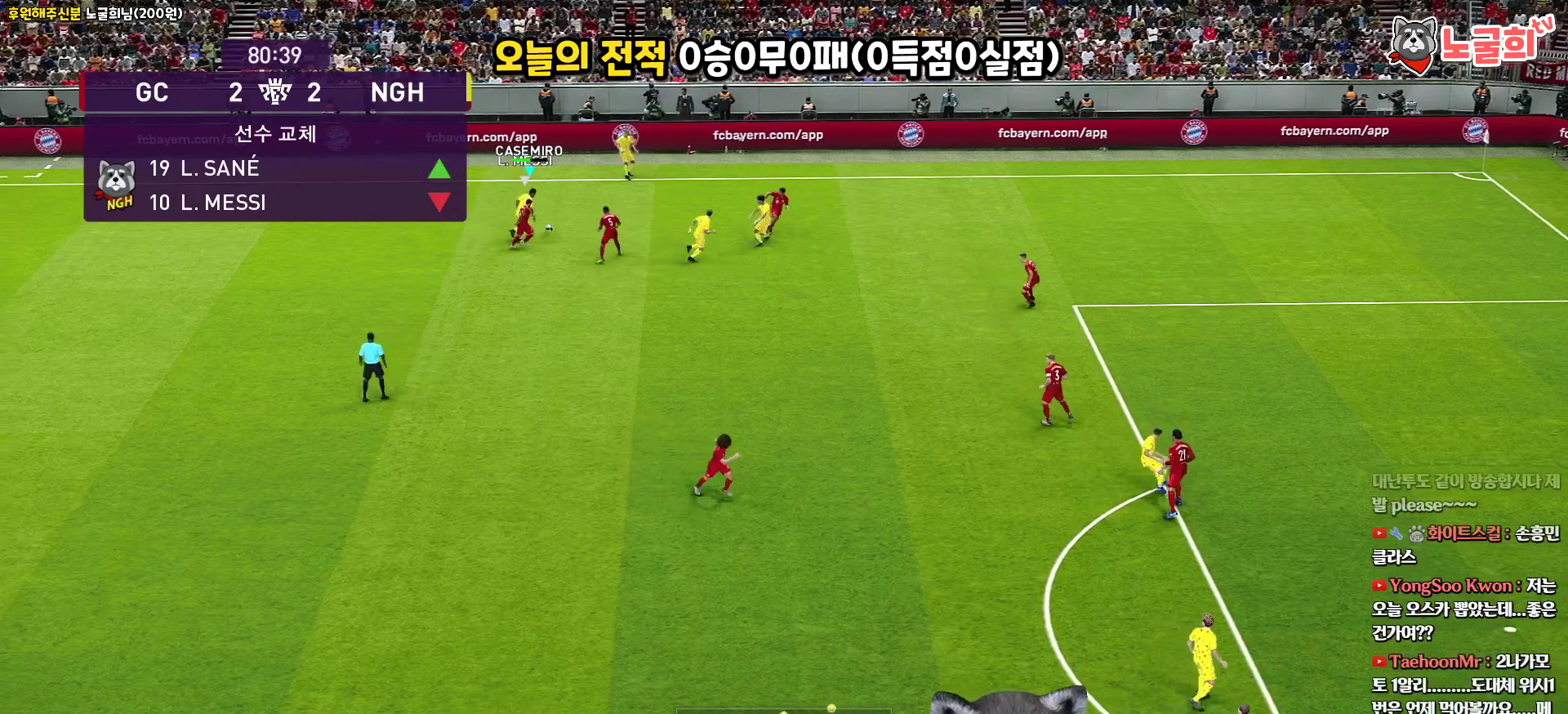
{"buttons": ["L3"], "left_stick": "left", "right_stick": "center", "events": [[167, "L3", "down"], [483, "left_stick", "left"]]}
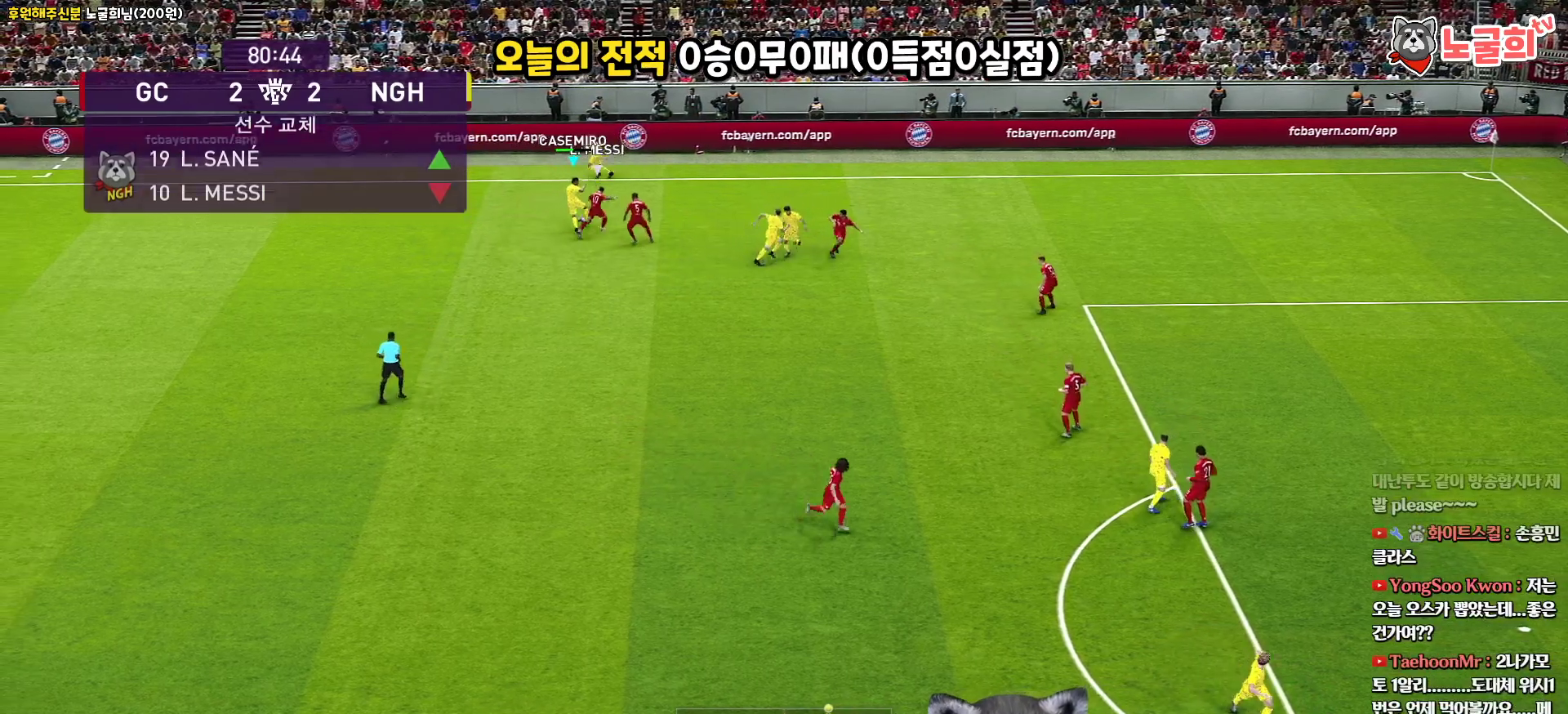
{"buttons": ["L3"], "left_stick": "down-left", "right_stick": "center", "events": [[400, "left_stick", "down-left"]]}
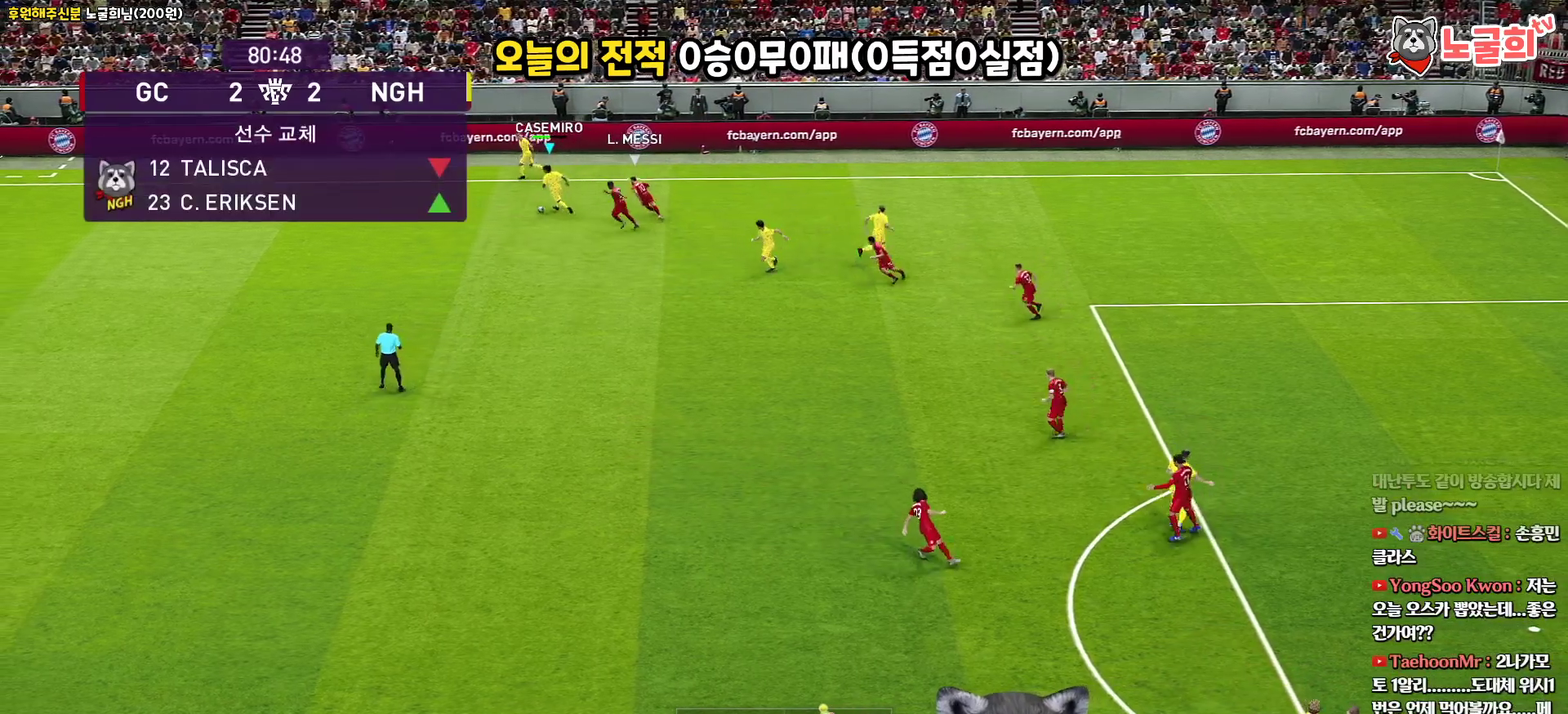
{"buttons": ["L3"], "left_stick": "down-left", "right_stick": "center", "events": [[217, "R1", "down"], [383, "R1", "up"]]}
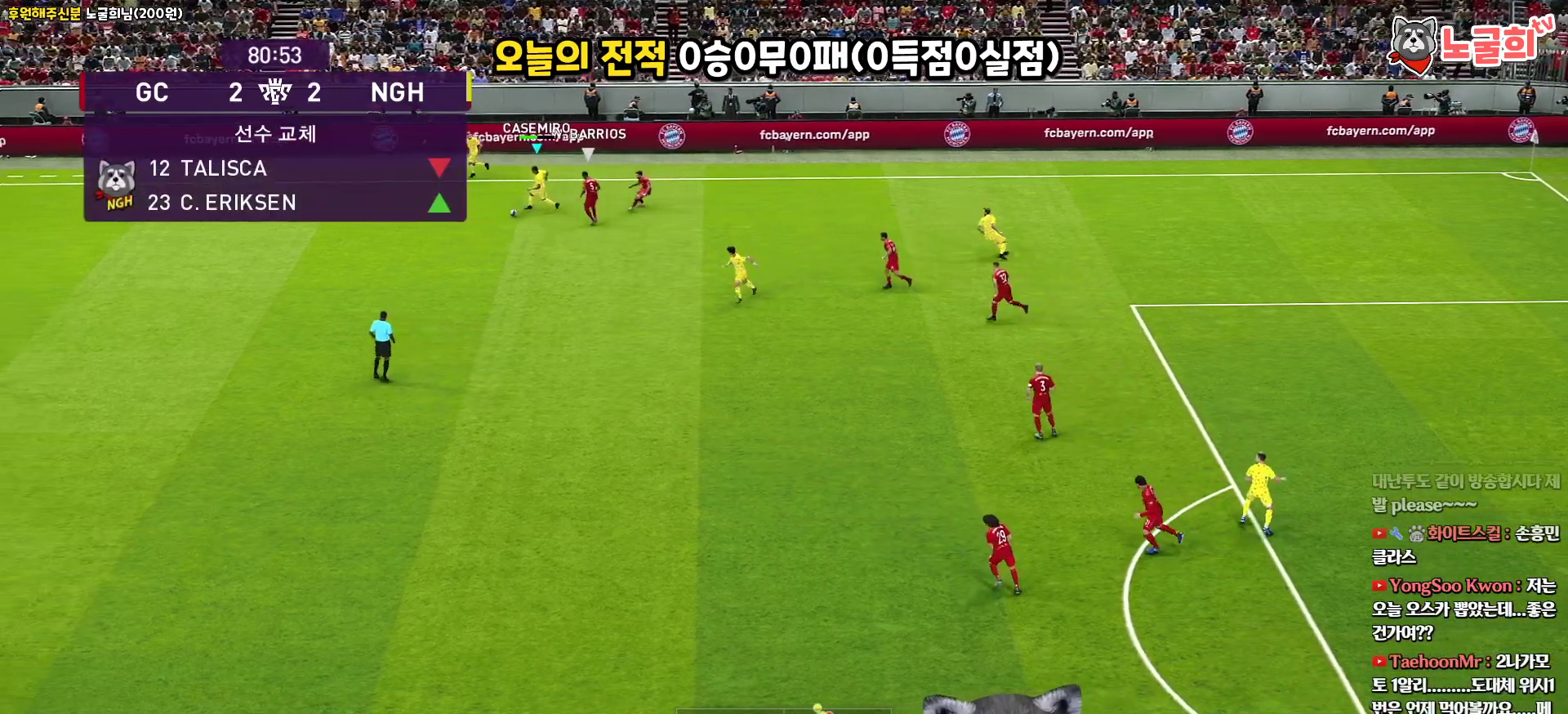
{"buttons": ["L3"], "left_stick": "down", "right_stick": "center", "events": [[317, "left_stick", "down"], [367, "CROSS", "down"], [483, "CROSS", "up"]]}
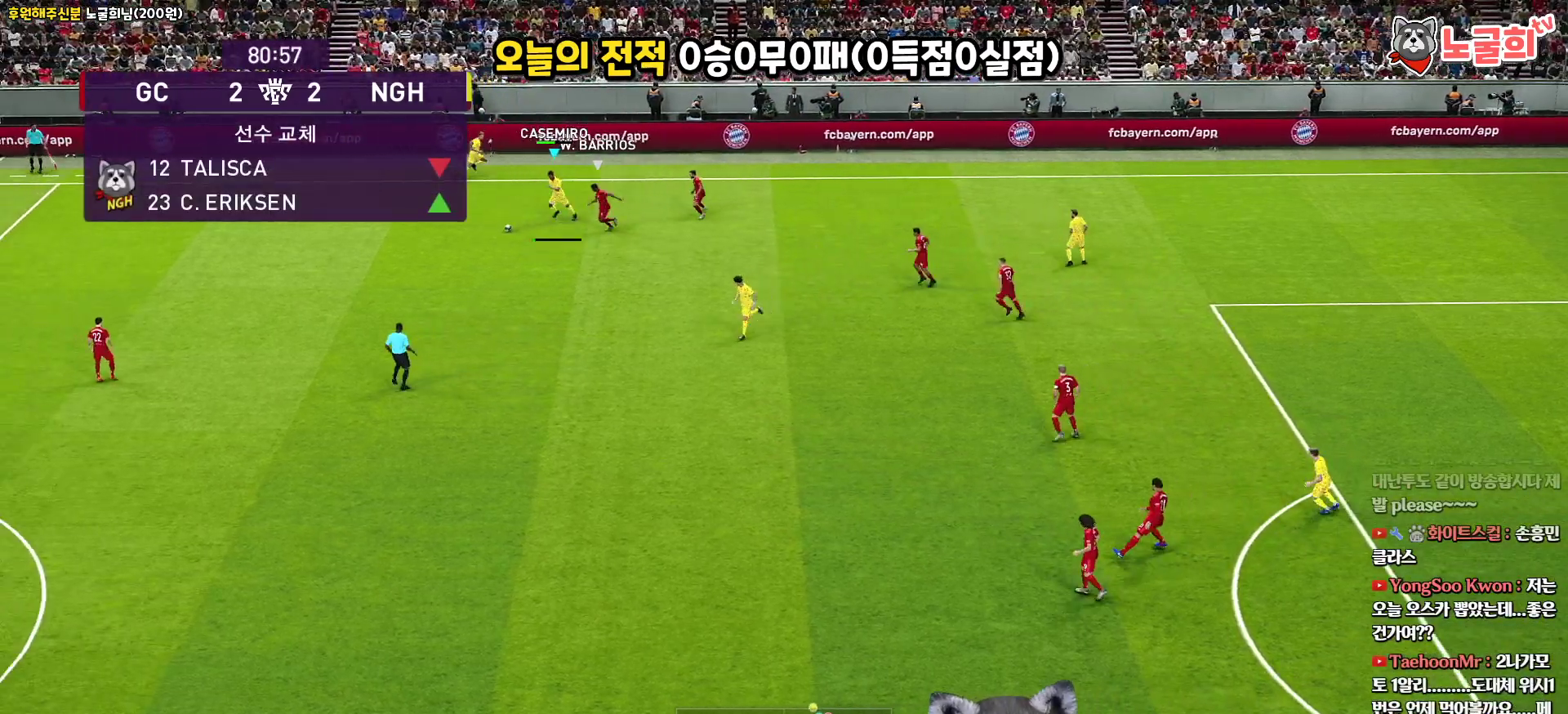
{"buttons": ["L3"], "left_stick": "down", "right_stick": "center", "events": []}
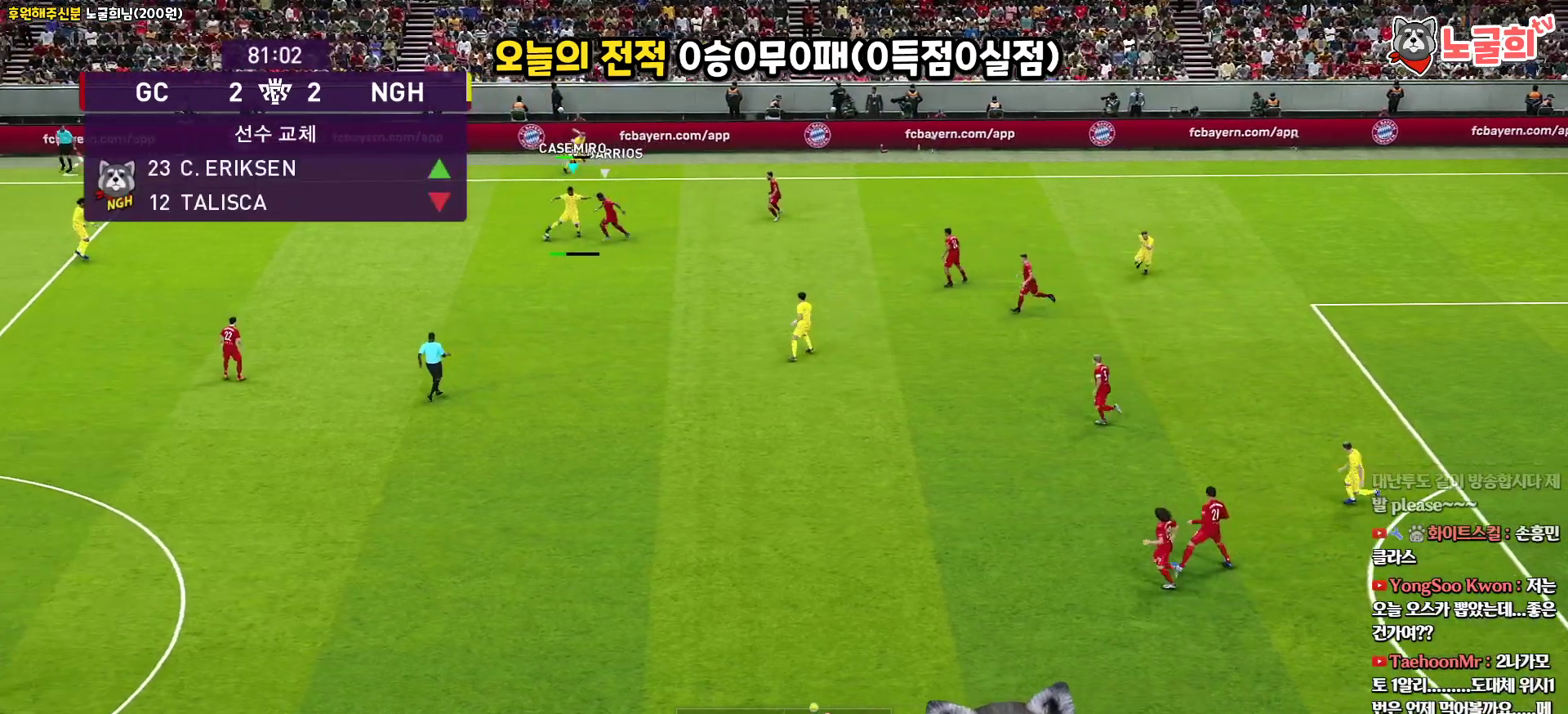
{"buttons": [], "left_stick": "down-left", "right_stick": "center", "events": [[267, "L3", "up"], [367, "left_stick", "center"], [500, "left_stick", "down-left"]]}
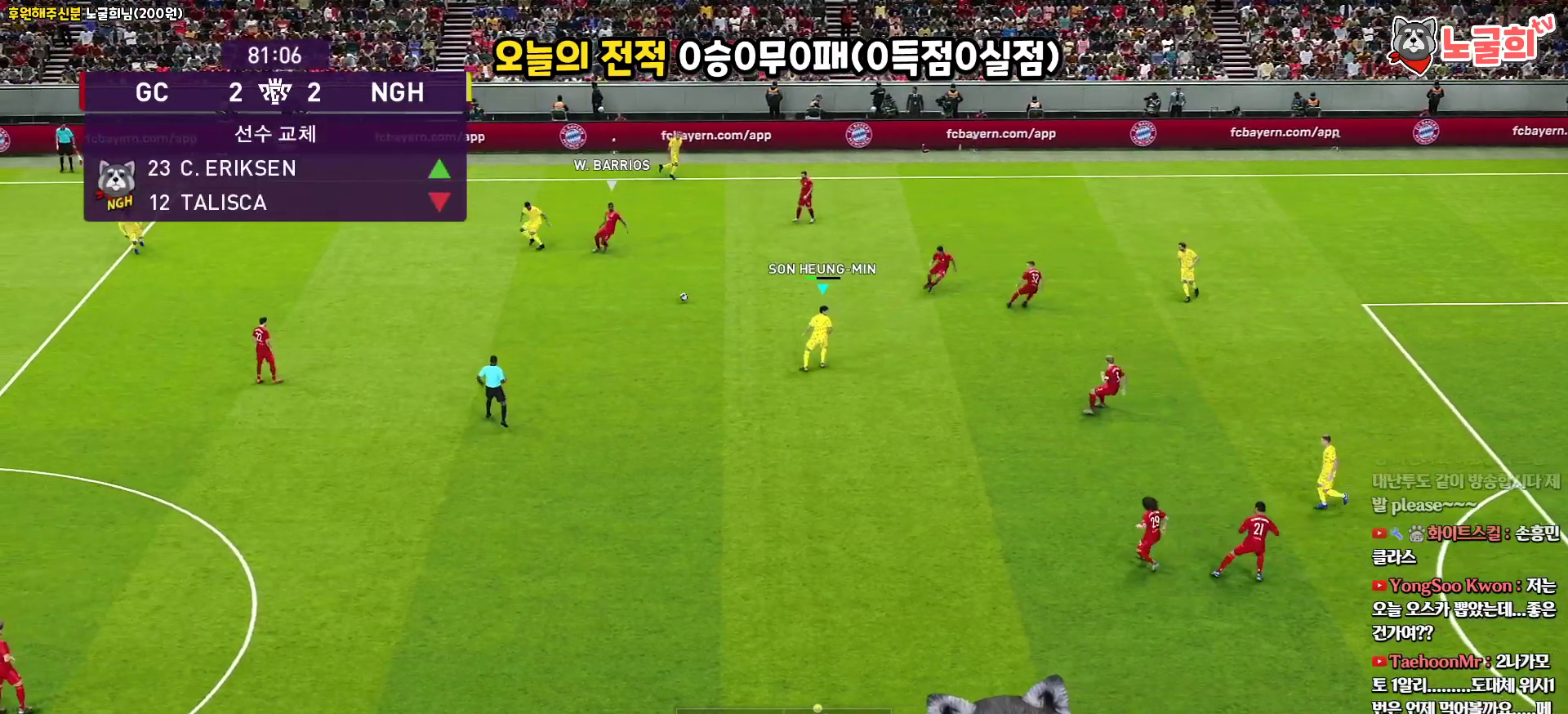
{"buttons": ["L3"], "left_stick": "down-left", "right_stick": "center", "events": [[150, "L3", "down"]]}
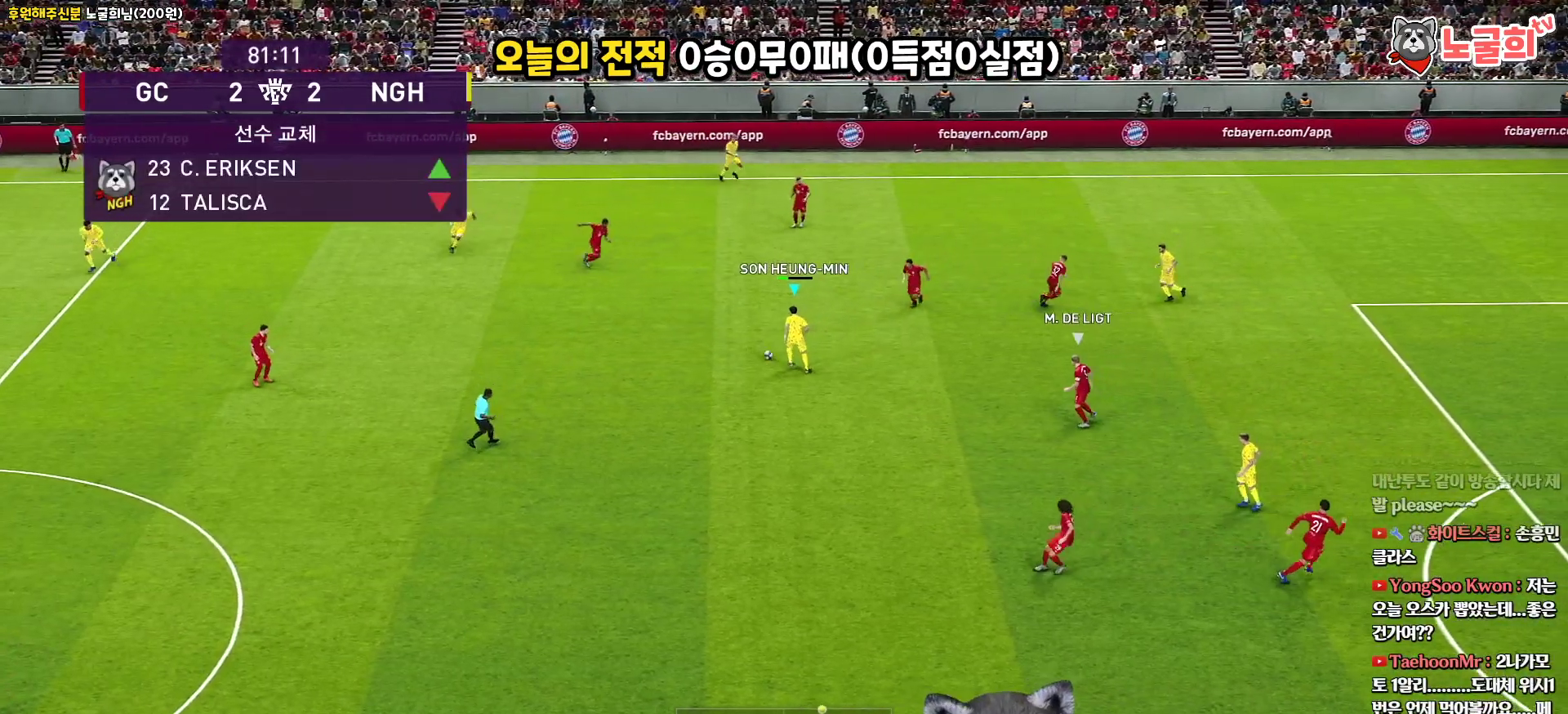
{"buttons": ["CROSS", "L3"], "left_stick": "down", "right_stick": "center", "events": [[150, "left_stick", "down"], [367, "CROSS", "down"]]}
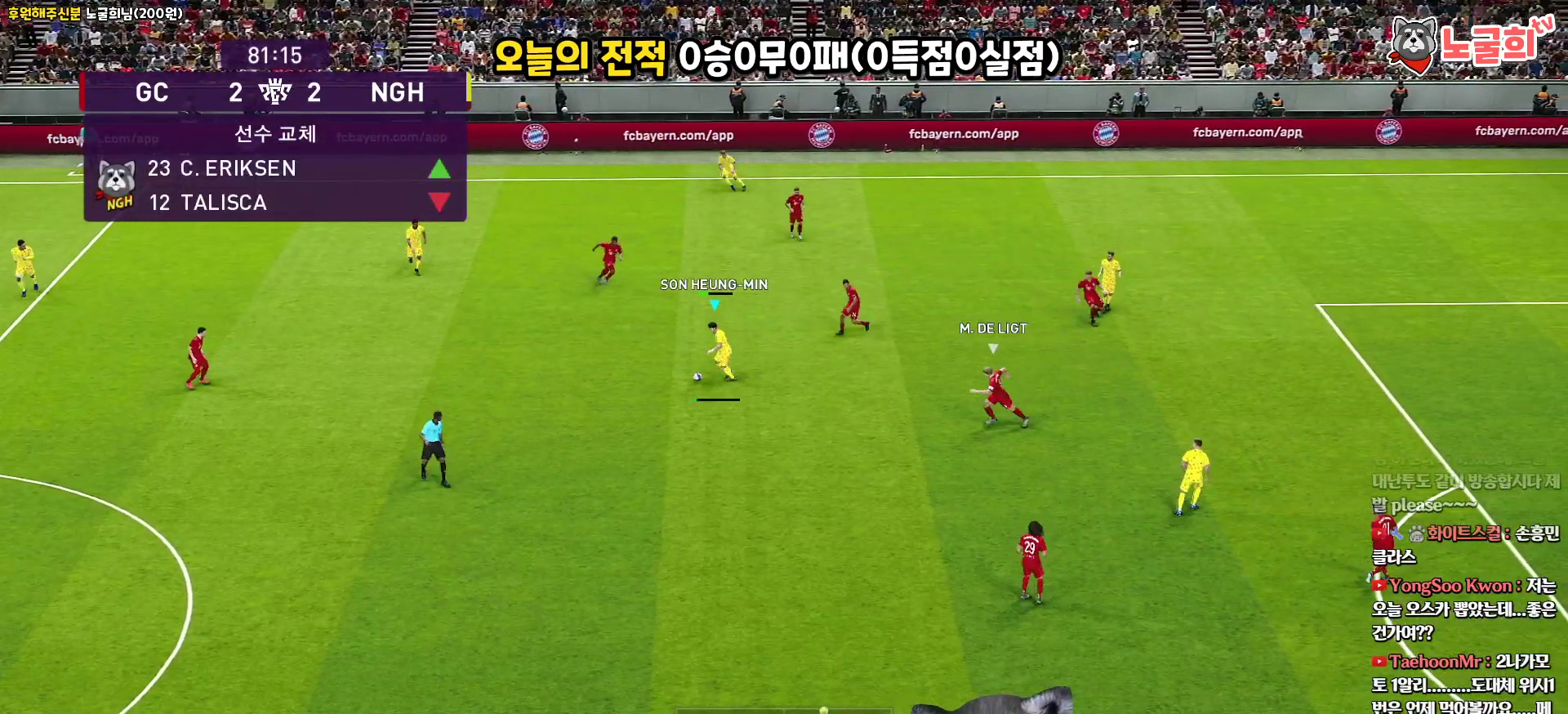
{"buttons": ["L3"], "left_stick": "down", "right_stick": "center", "events": [[117, "CROSS", "up"]]}
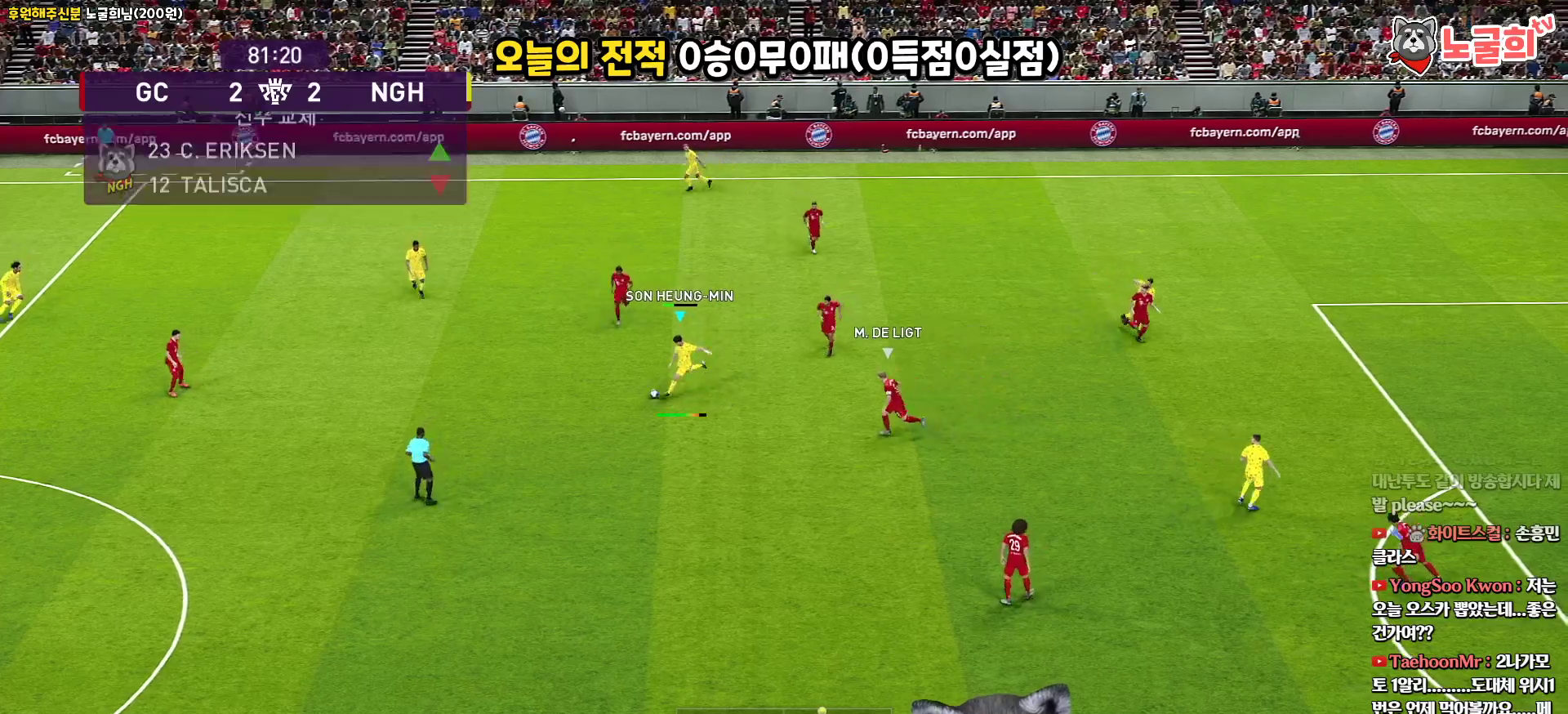
{"buttons": [], "left_stick": "center", "right_stick": "center", "events": [[233, "L3", "up"], [400, "left_stick", "center"]]}
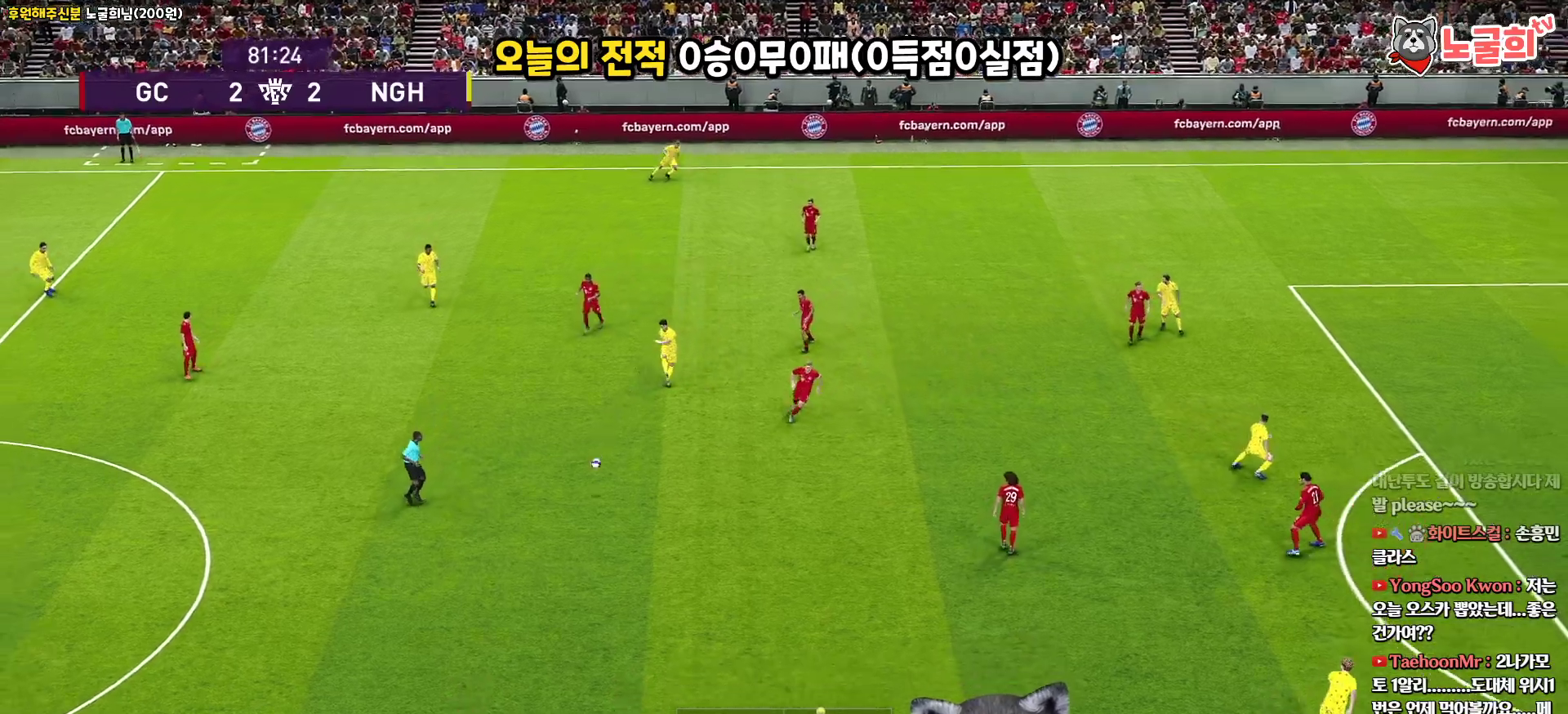
{"buttons": [], "left_stick": "up-right", "right_stick": "center", "events": [[217, "left_stick", "up-right"]]}
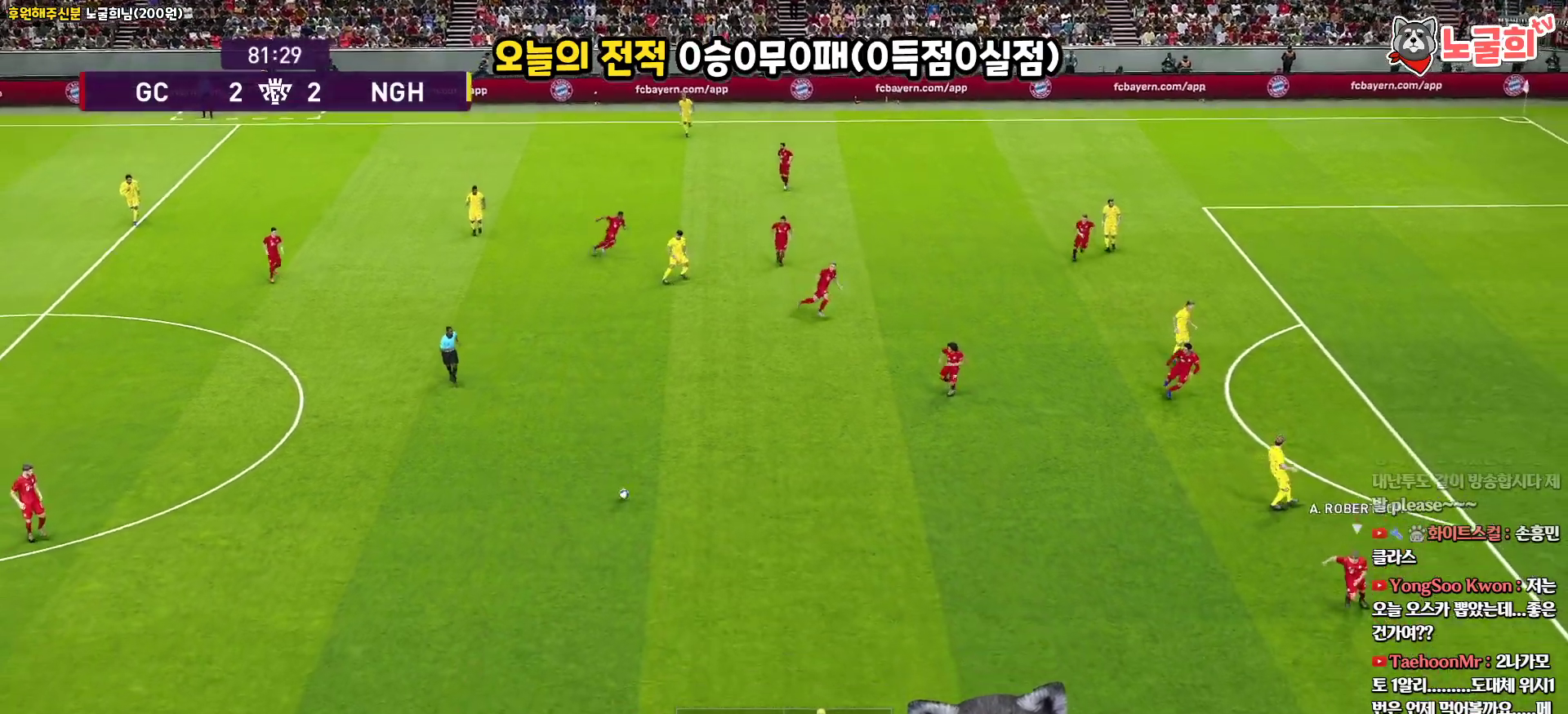
{"buttons": [], "left_stick": "up", "right_stick": "center", "events": [[450, "left_stick", "up"]]}
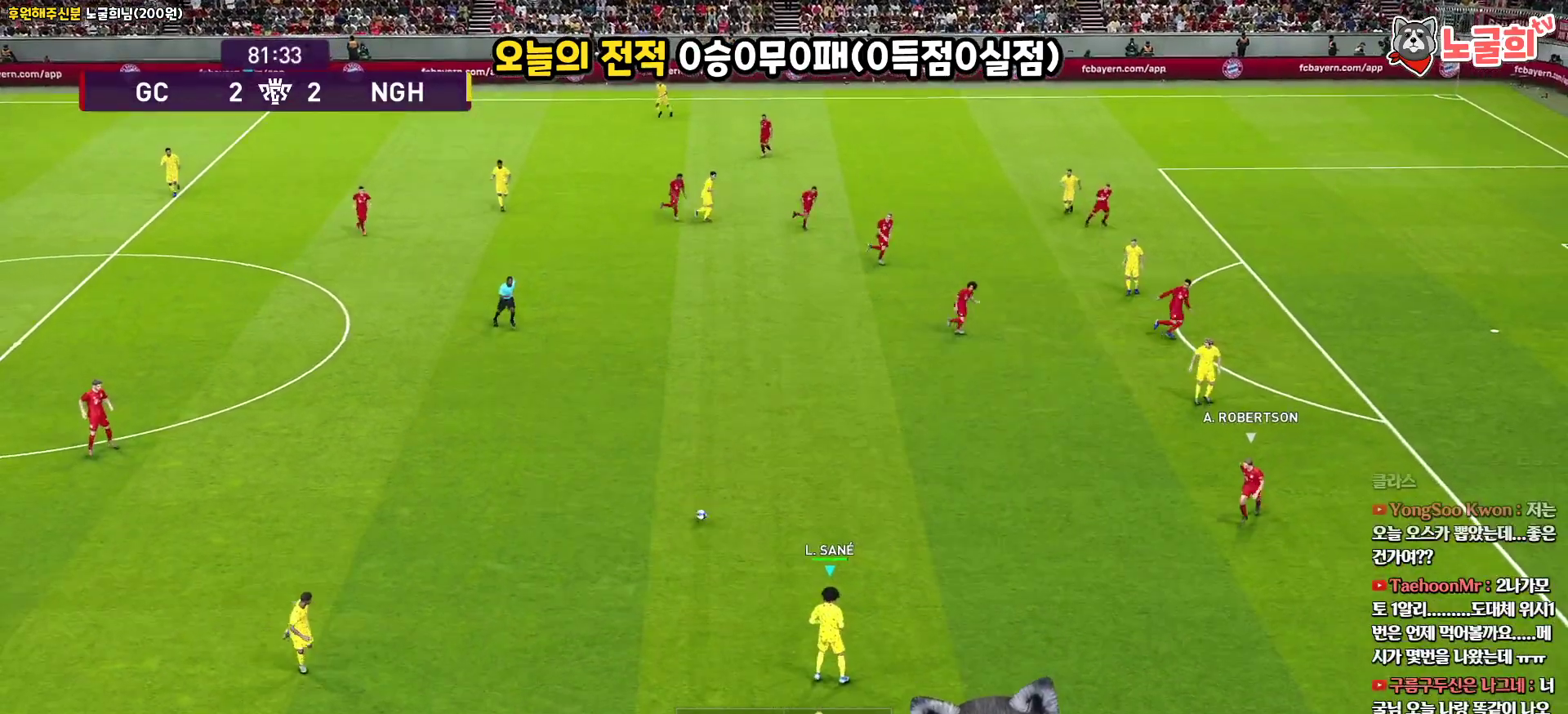
{"buttons": ["L1"], "left_stick": "up-right", "right_stick": "center", "events": [[117, "left_stick", "up-right"], [183, "L1", "down"]]}
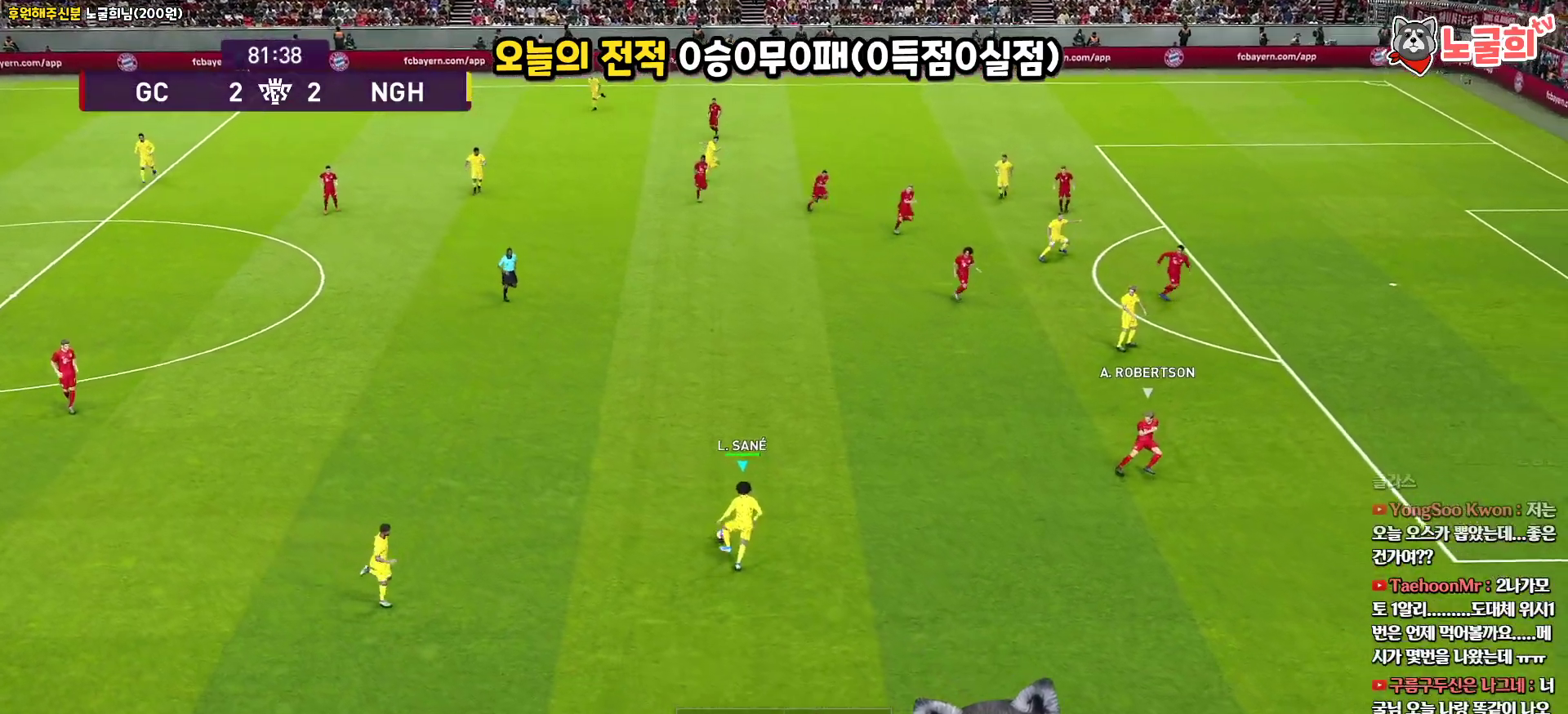
{"buttons": ["L3"], "left_stick": "up-right", "right_stick": "center", "events": [[100, "right_stick", "up"], [200, "right_stick", "center"], [450, "L1", "up"], [500, "L3", "down"]]}
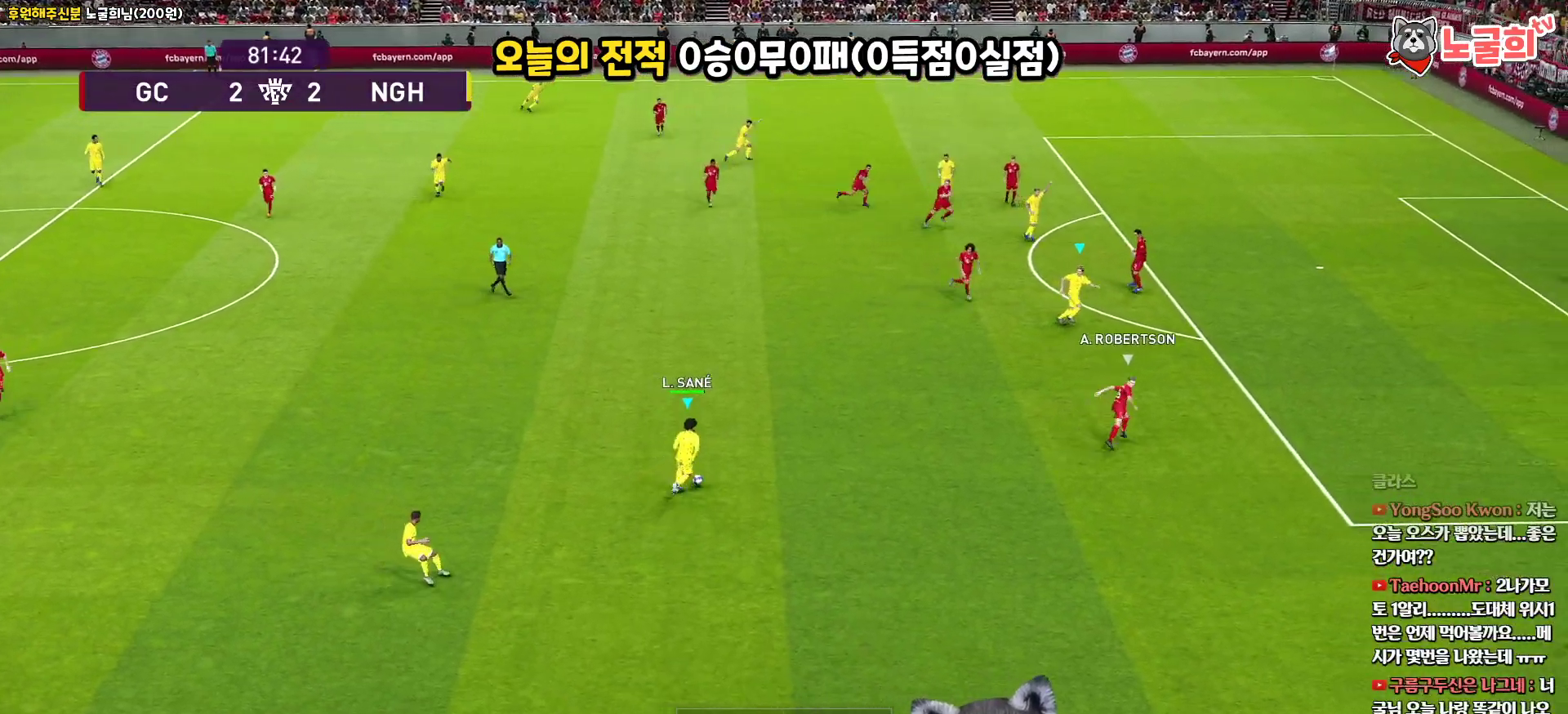
{"buttons": ["L3"], "left_stick": "up-right", "right_stick": "center", "events": [[317, "TRIANGLE", "down"], [417, "TRIANGLE", "up"]]}
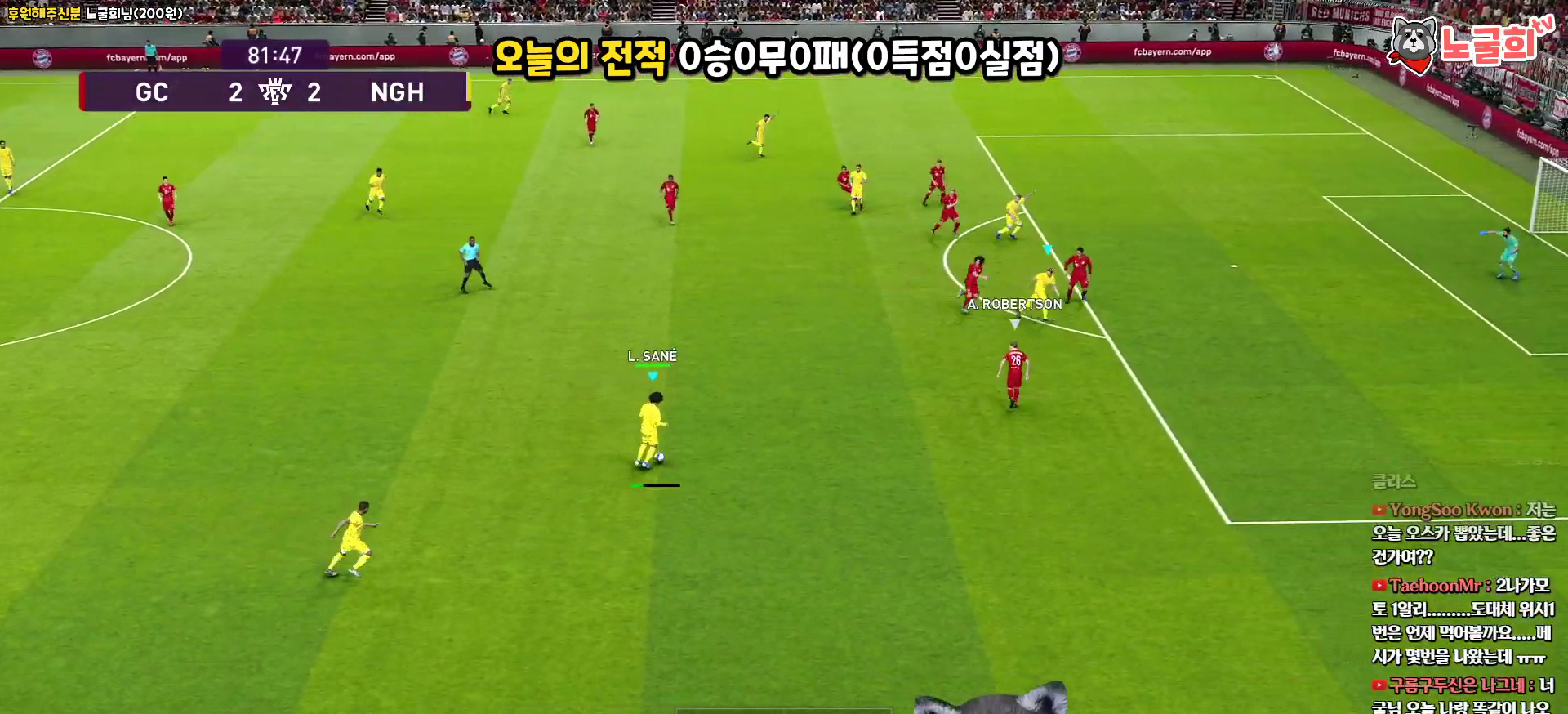
{"buttons": ["L3"], "left_stick": "right", "right_stick": "center", "events": [[50, "left_stick", "right"]]}
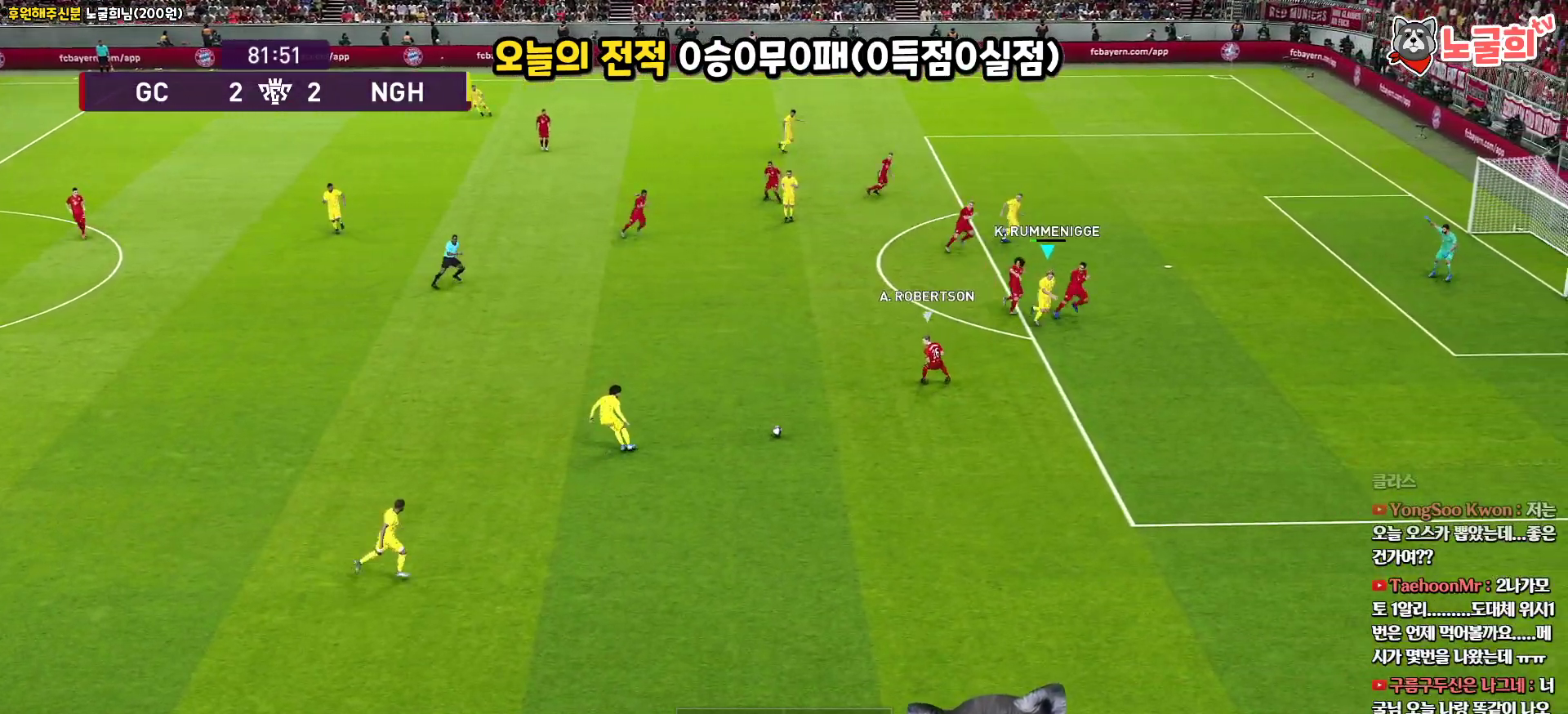
{"buttons": ["R1", "L3"], "left_stick": "down-right", "right_stick": "center", "events": [[117, "R1", "down"], [133, "left_stick", "down-right"]]}